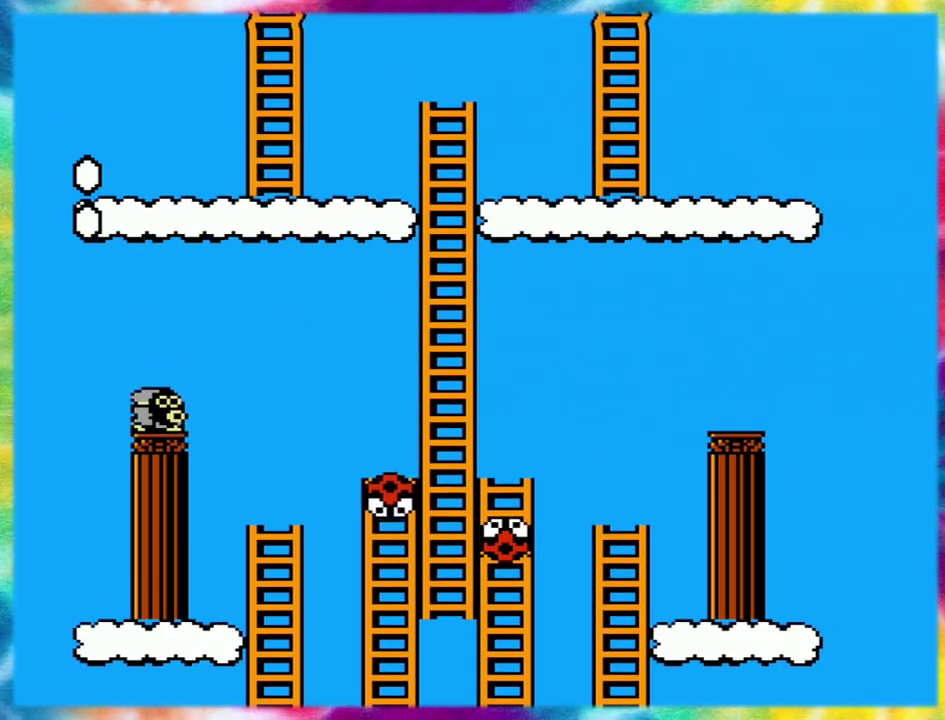
Gameplay with a controller (Nintendo layout); each line is a JSON object with the inputs held at the frame after it. "events" lists button and stick changes between this image and that frame as [ms after this image, input, new state], when the widget could be followed in between. Not read: A B L3 R3 START.
{"buttons": [], "events": []}
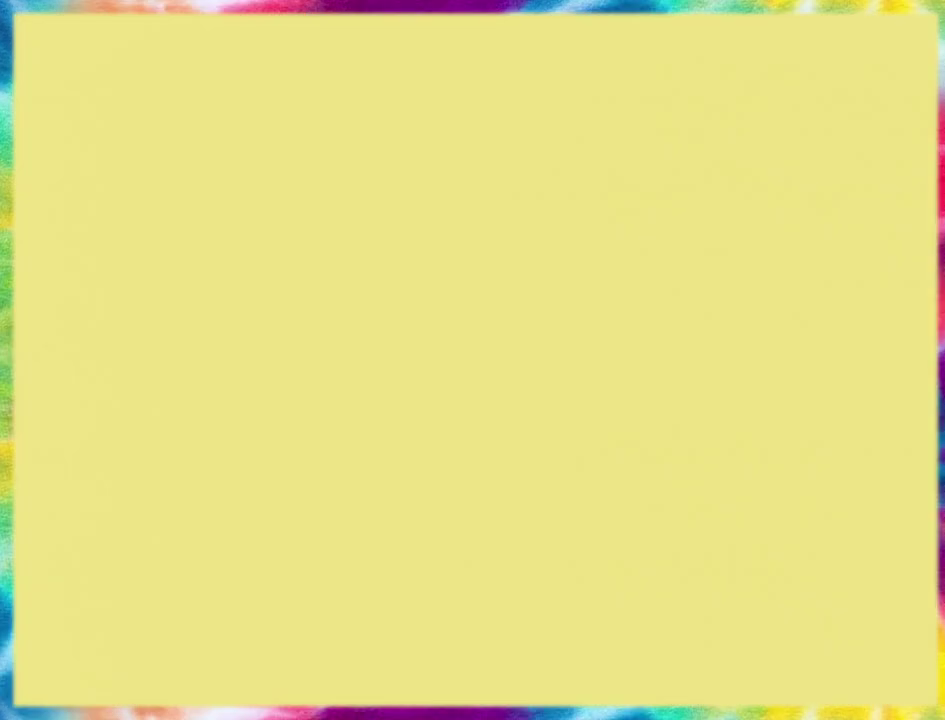
{"buttons": [], "events": []}
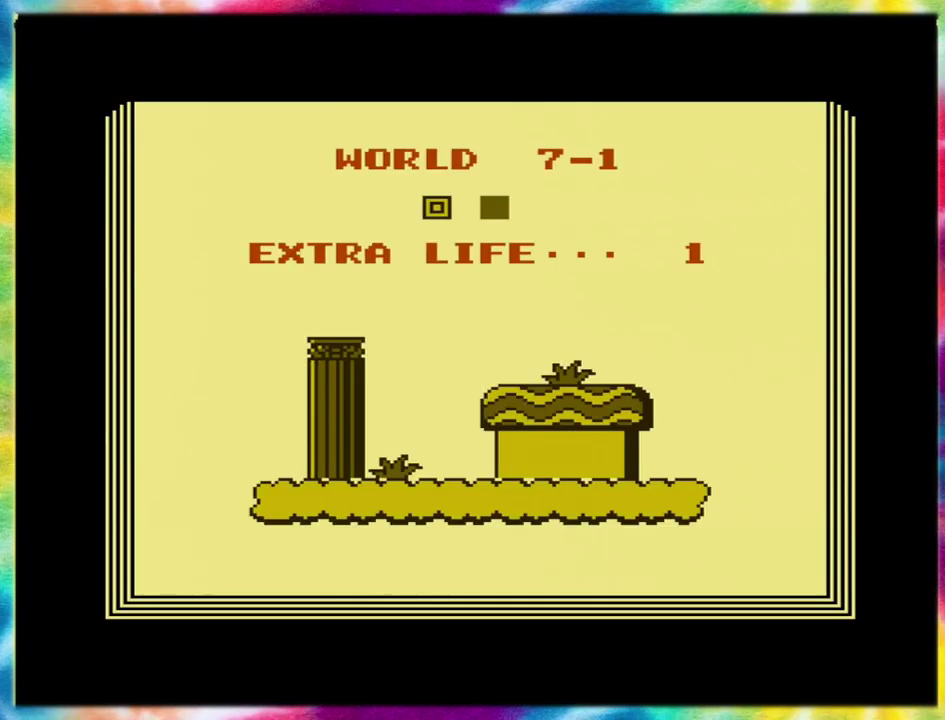
{"buttons": [], "events": []}
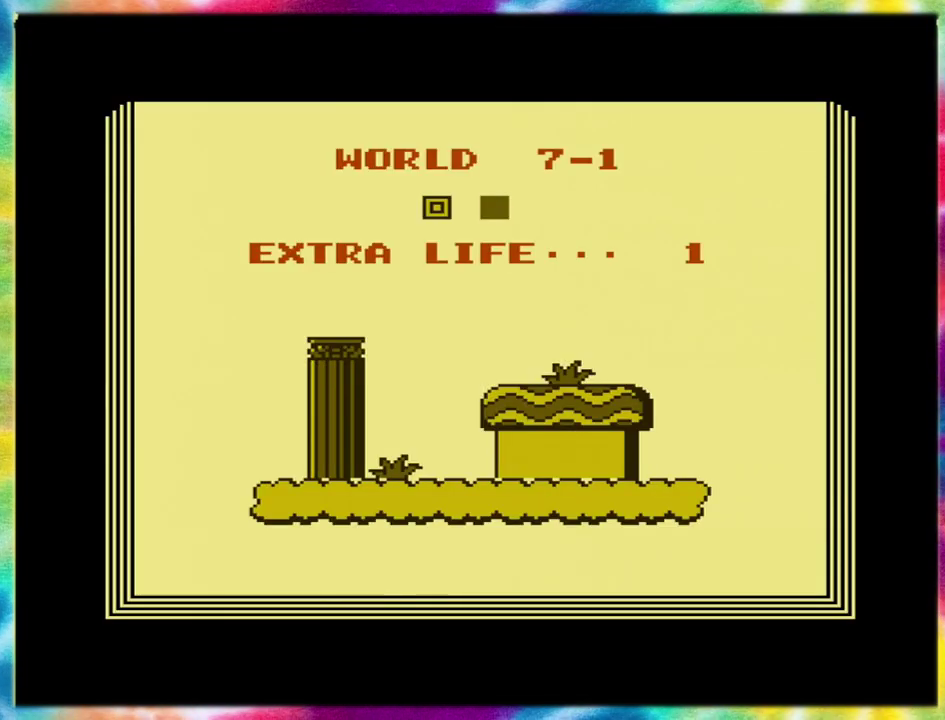
{"buttons": [], "events": []}
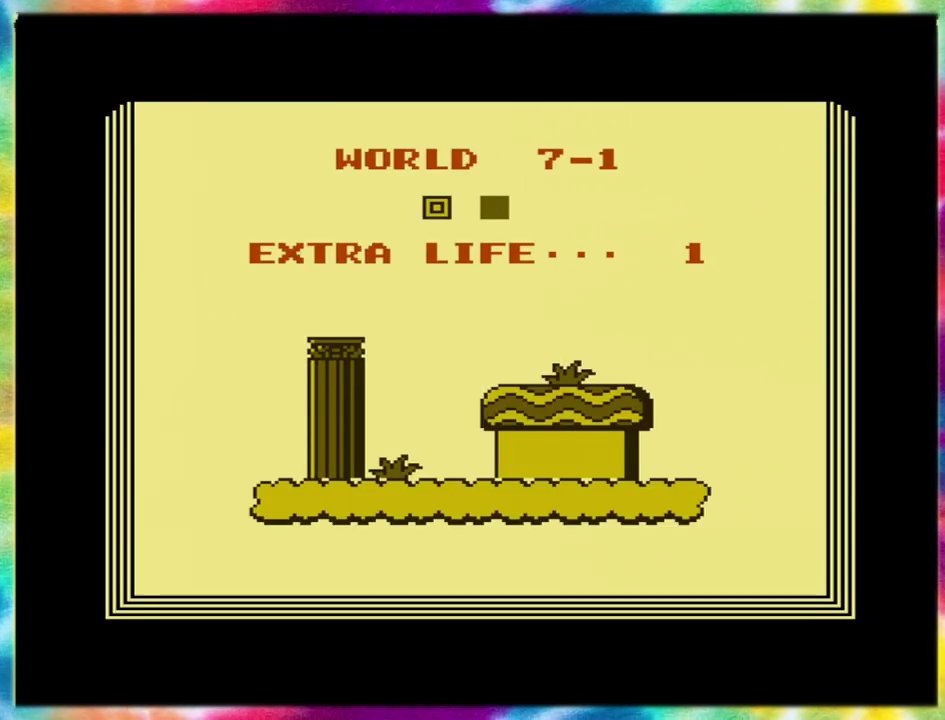
{"buttons": [], "events": []}
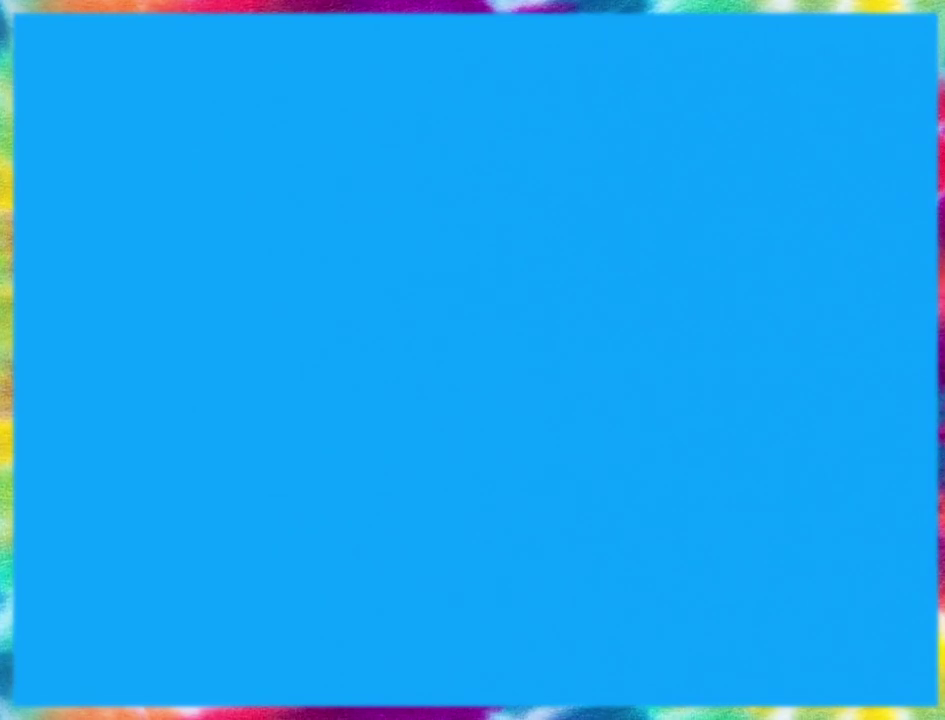
{"buttons": [], "events": []}
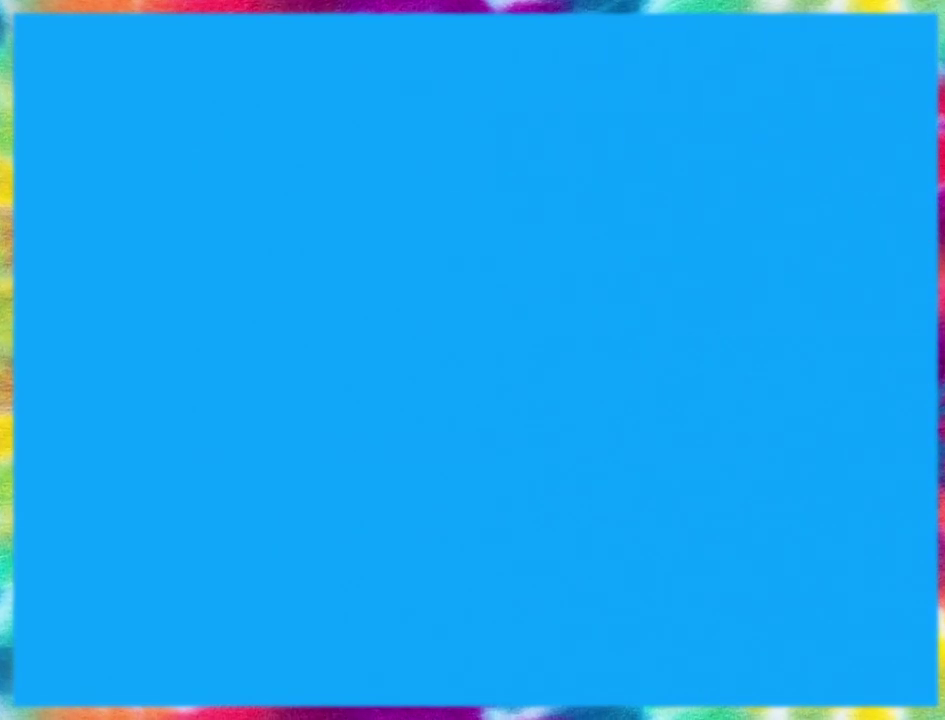
{"buttons": [], "events": []}
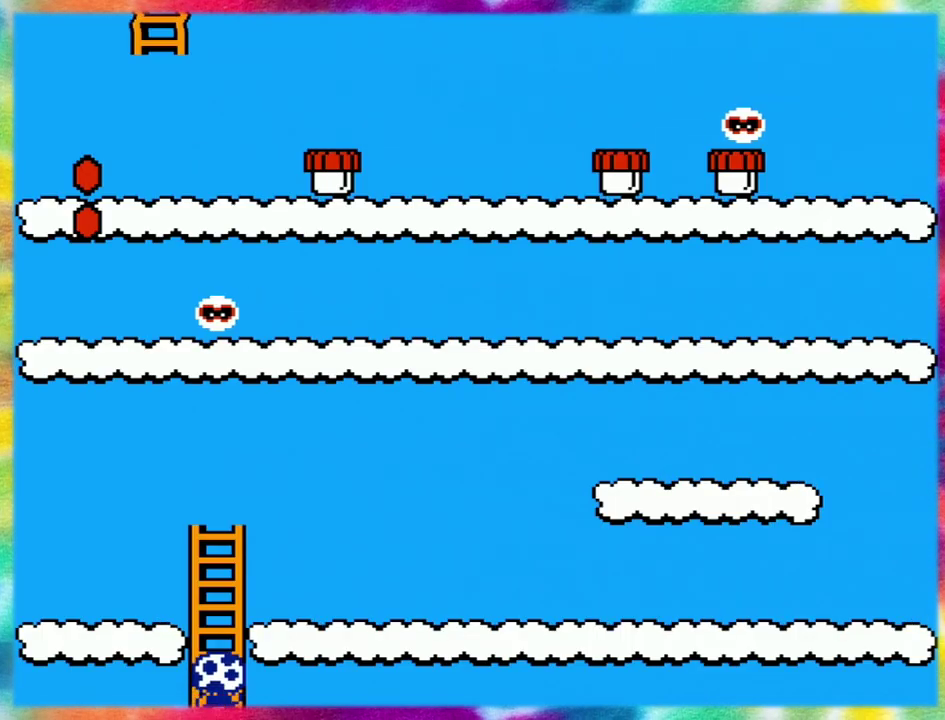
{"buttons": ["DPAD_LEFT"], "events": [[117, "DPAD_UP", "down"], [217, "DPAD_LEFT", "down"], [383, "DPAD_UP", "up"]]}
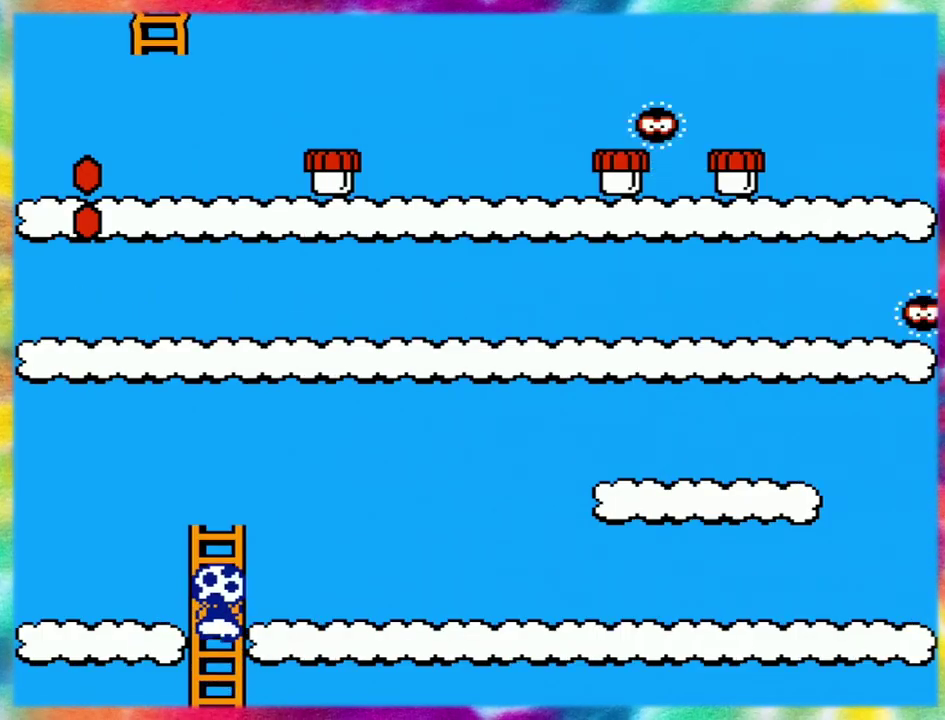
{"buttons": ["DPAD_LEFT"], "events": []}
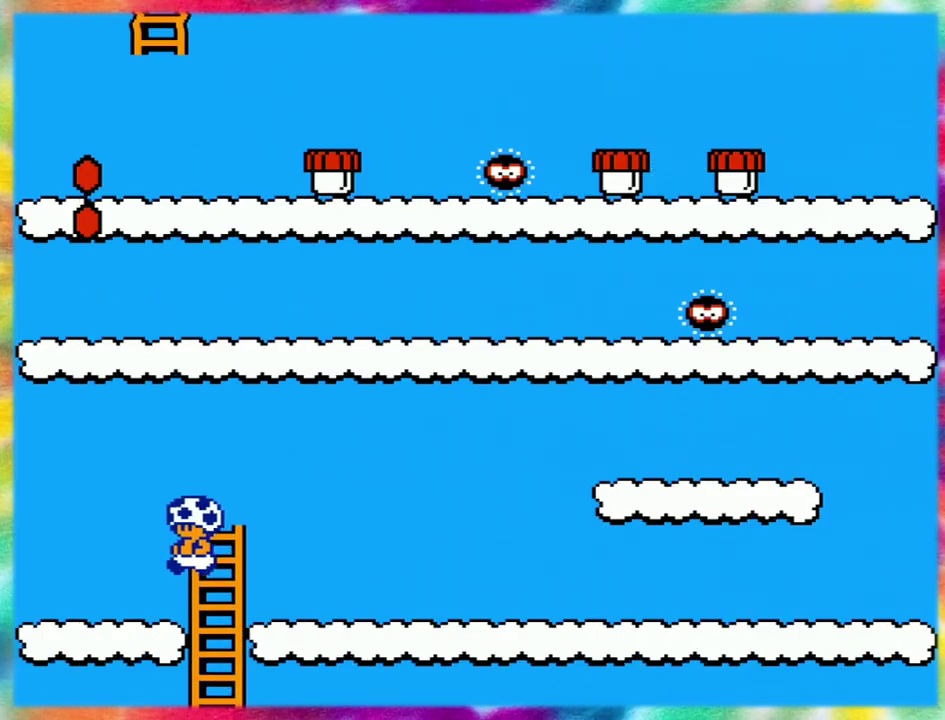
{"buttons": ["DPAD_LEFT"], "events": []}
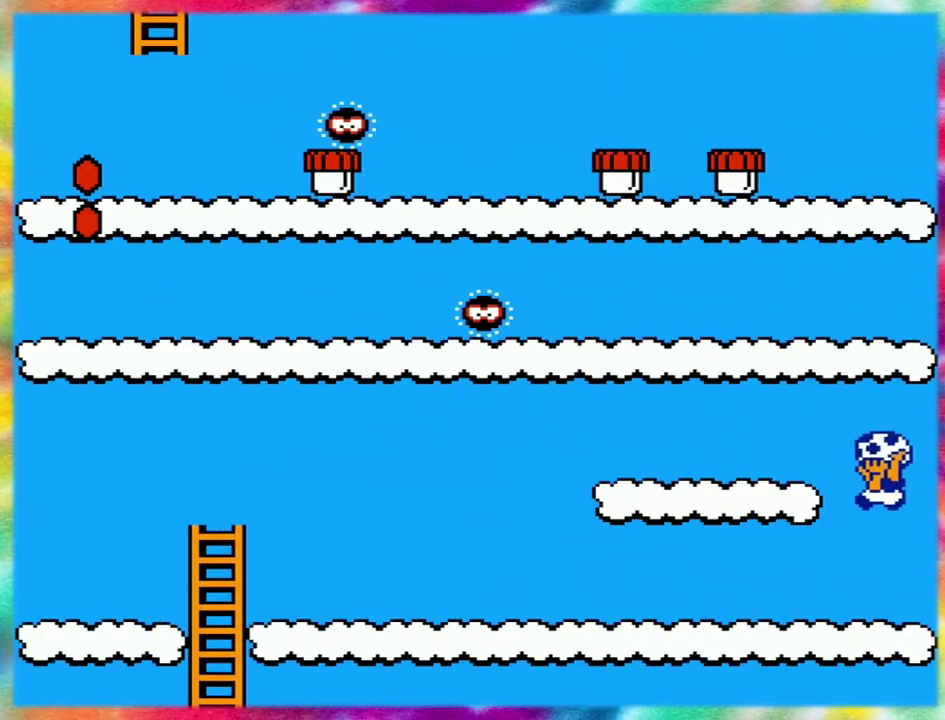
{"buttons": ["DPAD_LEFT"], "events": []}
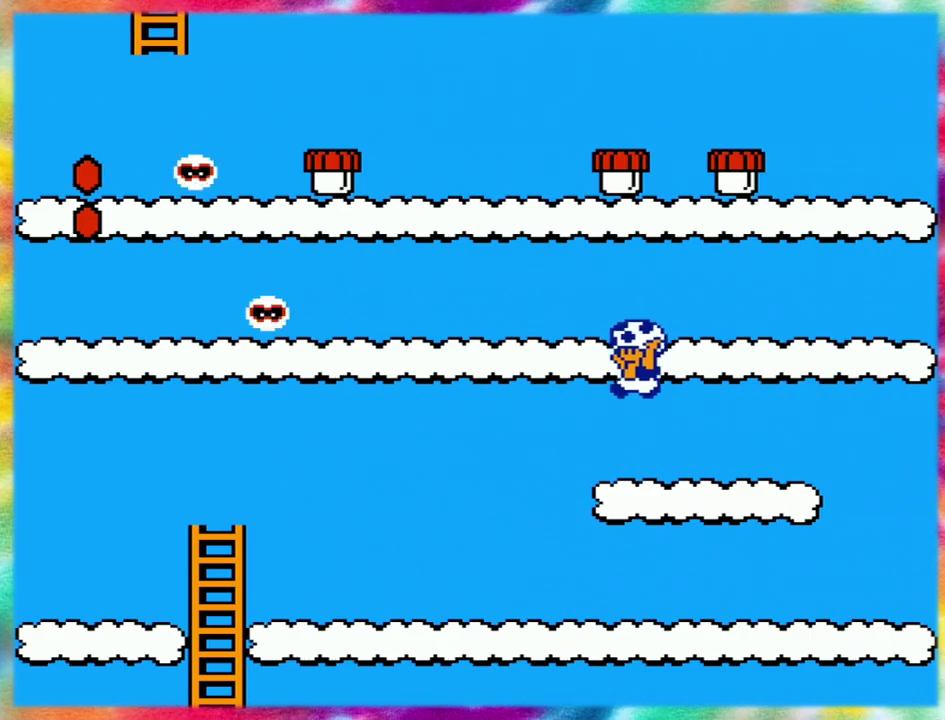
{"buttons": ["DPAD_LEFT"], "events": []}
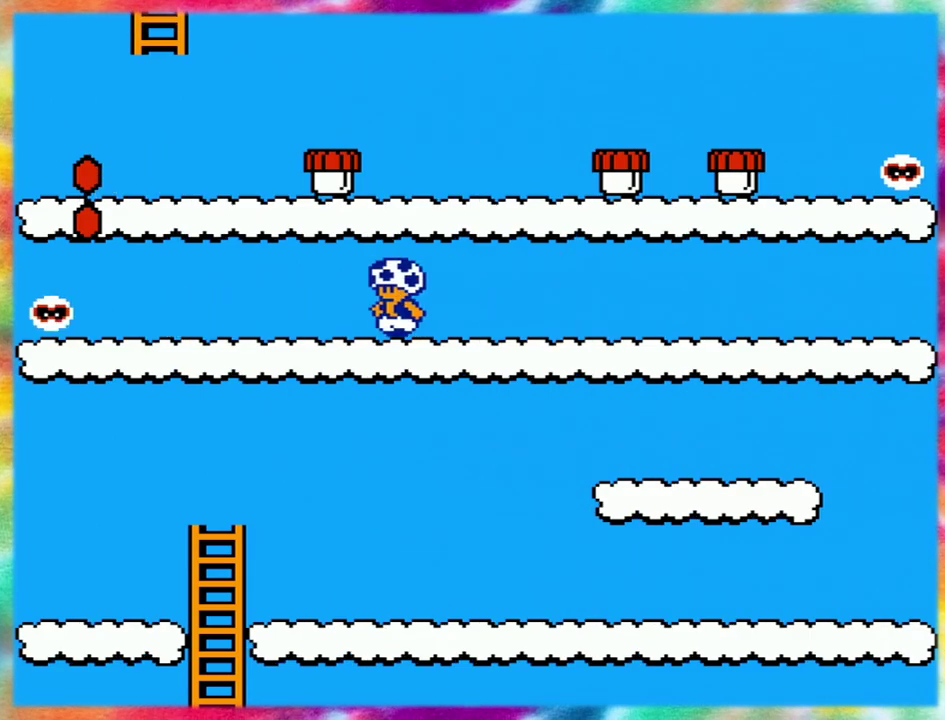
{"buttons": ["DPAD_RIGHT"], "events": [[350, "DPAD_LEFT", "up"], [367, "DPAD_RIGHT", "down"]]}
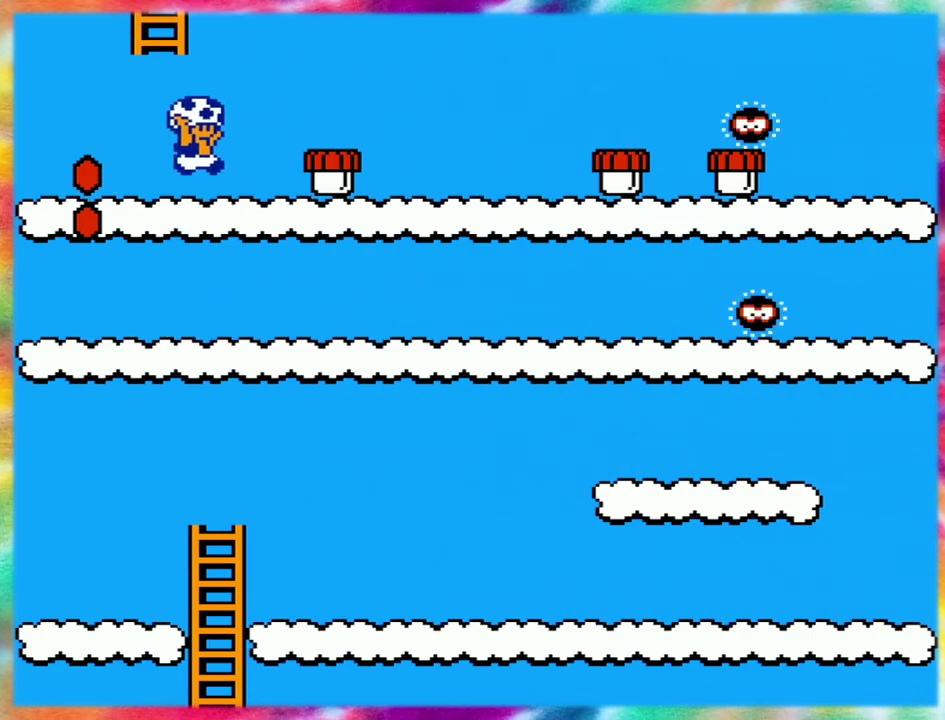
{"buttons": [], "events": [[117, "DPAD_RIGHT", "up"]]}
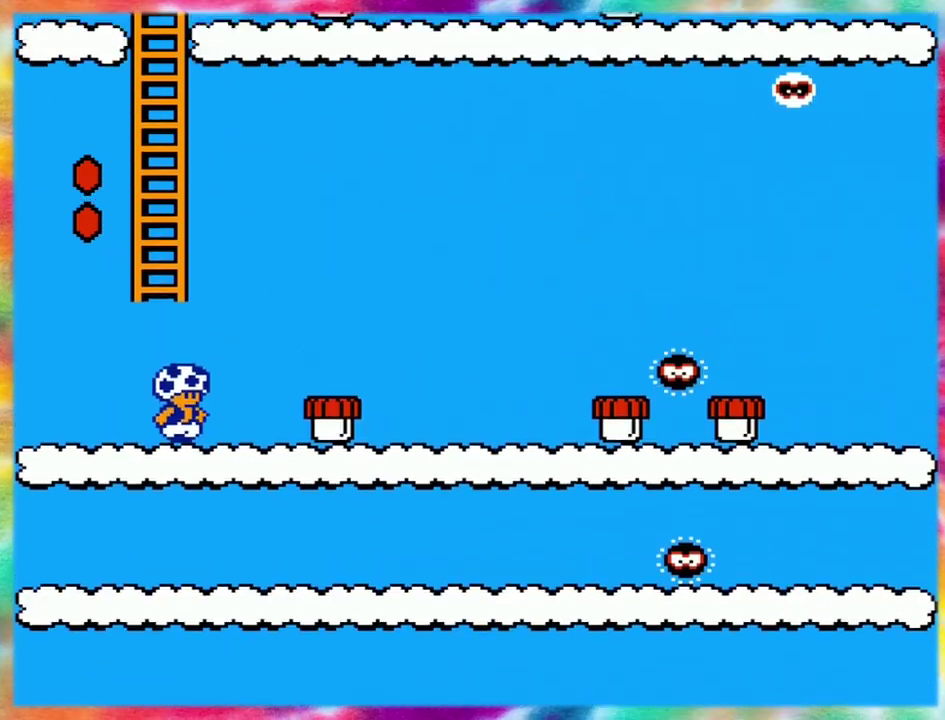
{"buttons": [], "events": []}
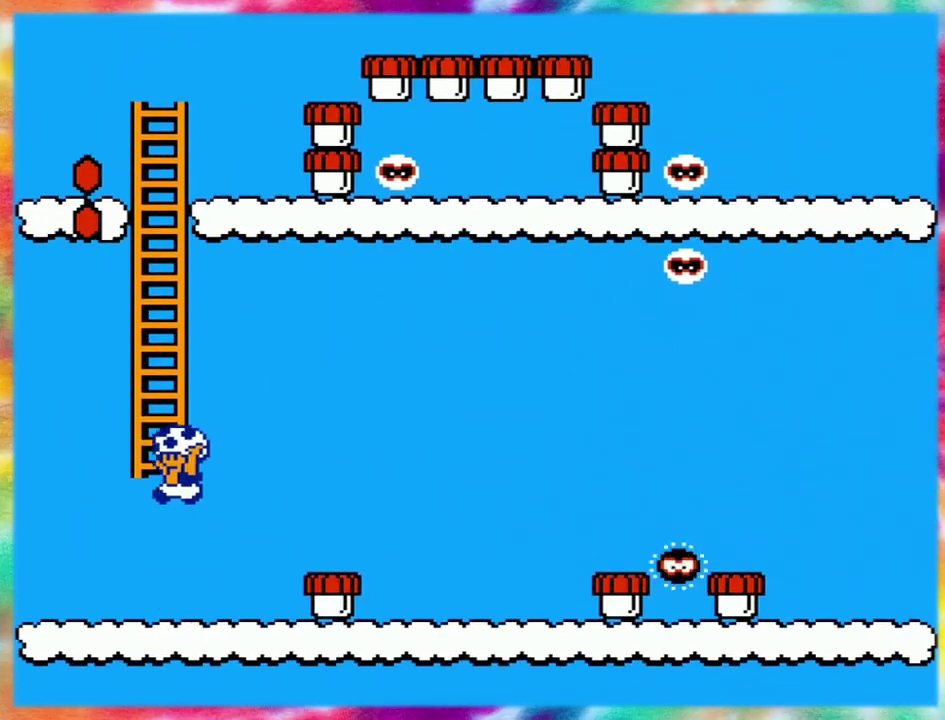
{"buttons": ["DPAD_UP"], "events": [[50, "DPAD_LEFT", "down"], [50, "DPAD_UP", "down"], [183, "DPAD_LEFT", "up"]]}
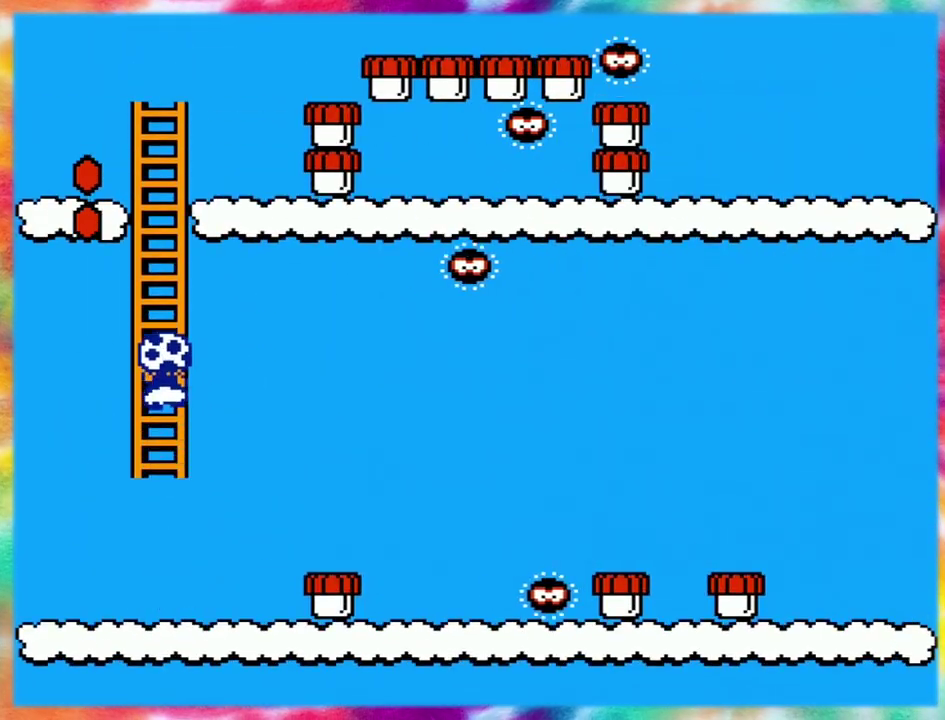
{"buttons": ["DPAD_UP"], "events": []}
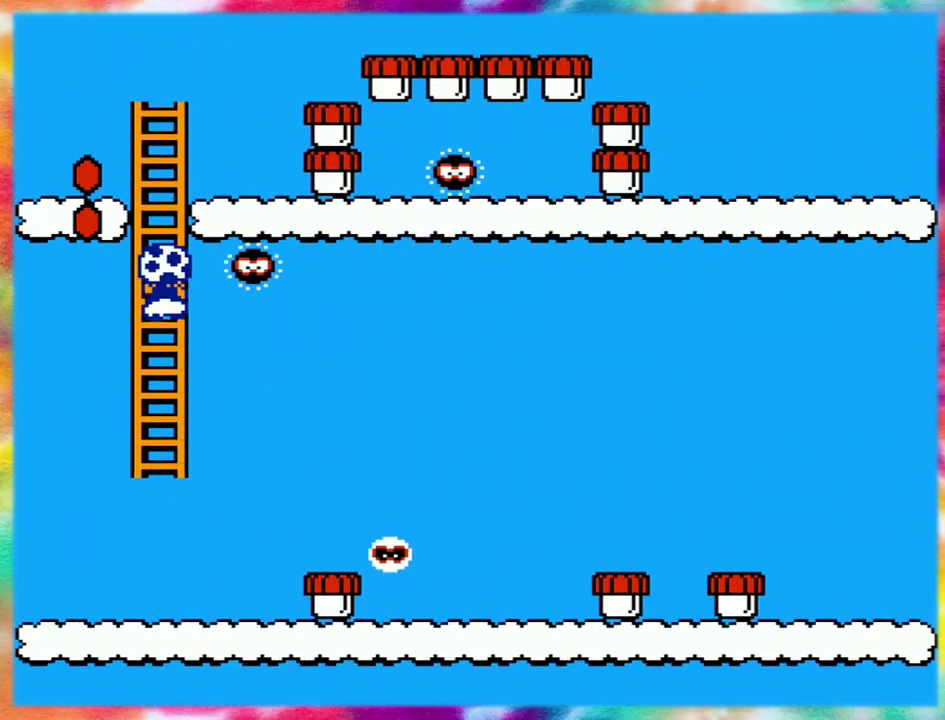
{"buttons": ["DPAD_UP"], "events": []}
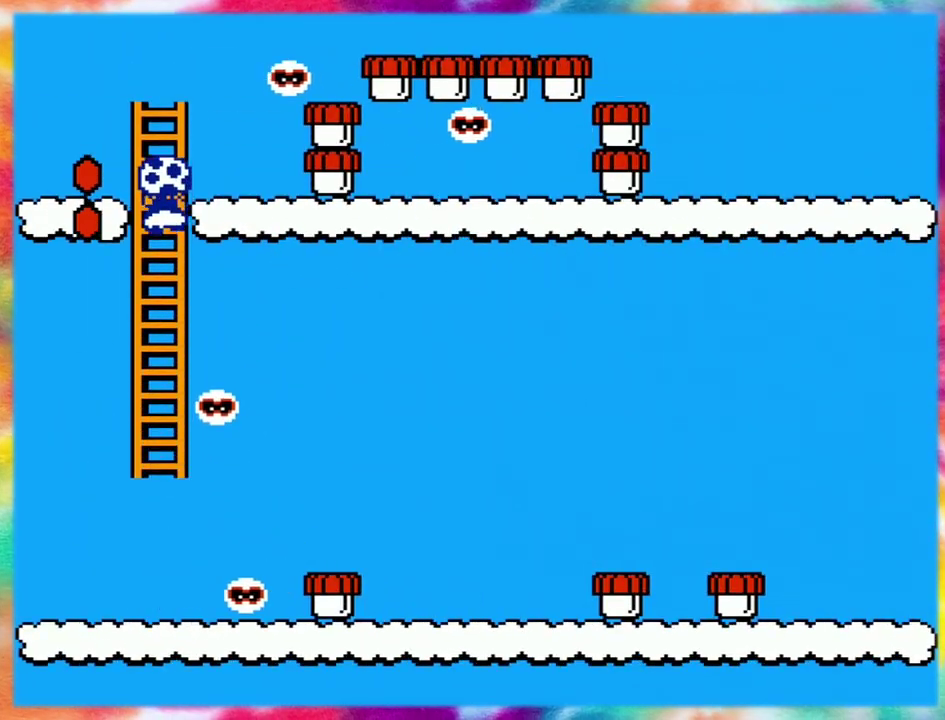
{"buttons": ["DPAD_UP"], "events": []}
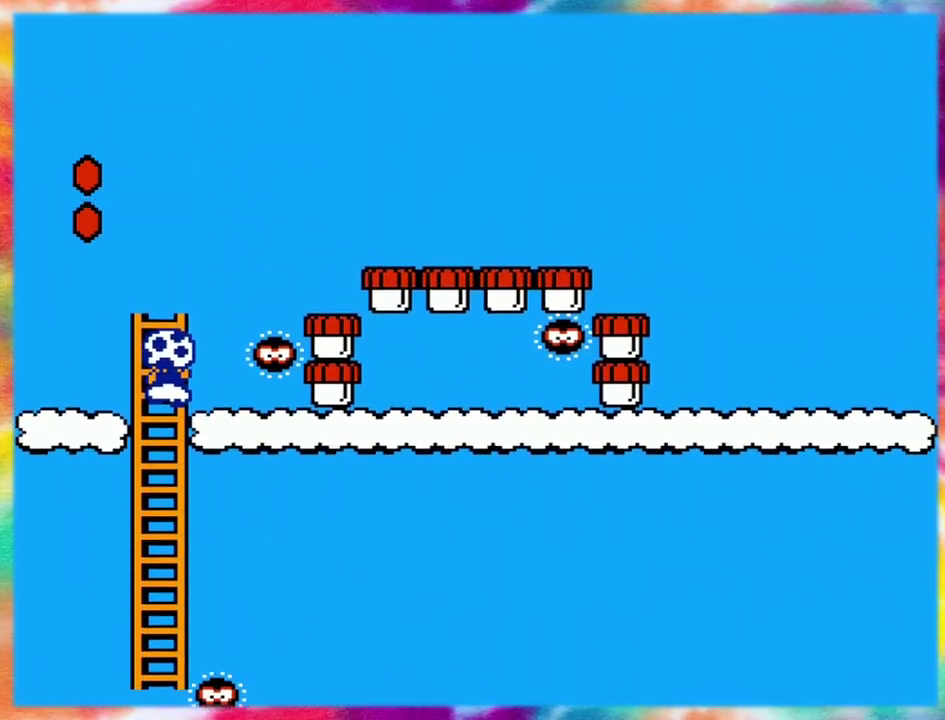
{"buttons": ["DPAD_UP"], "events": []}
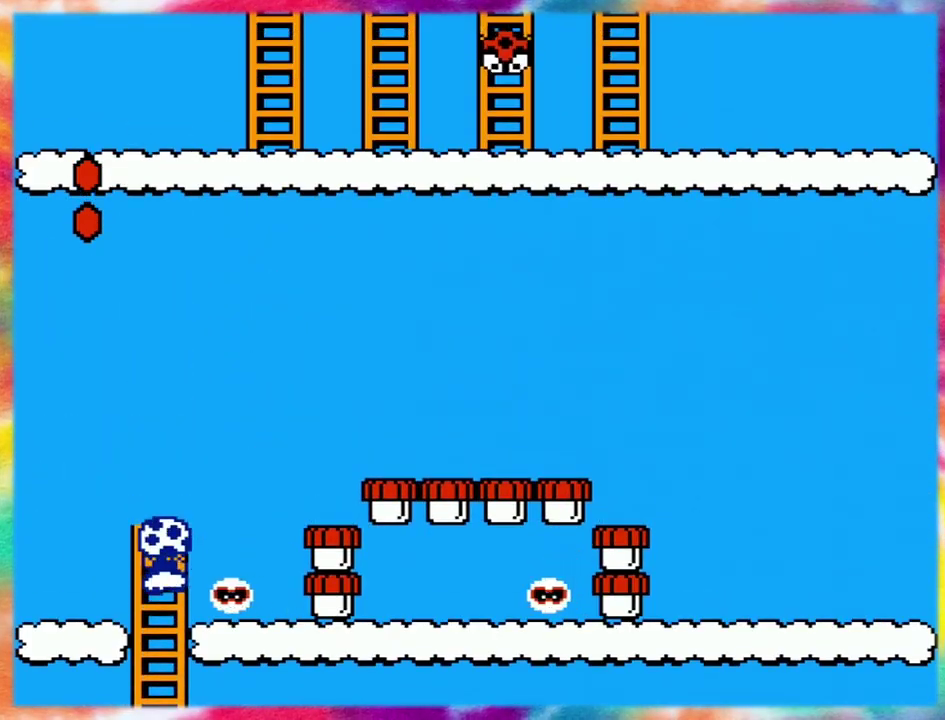
{"buttons": [], "events": [[83, "DPAD_UP", "up"]]}
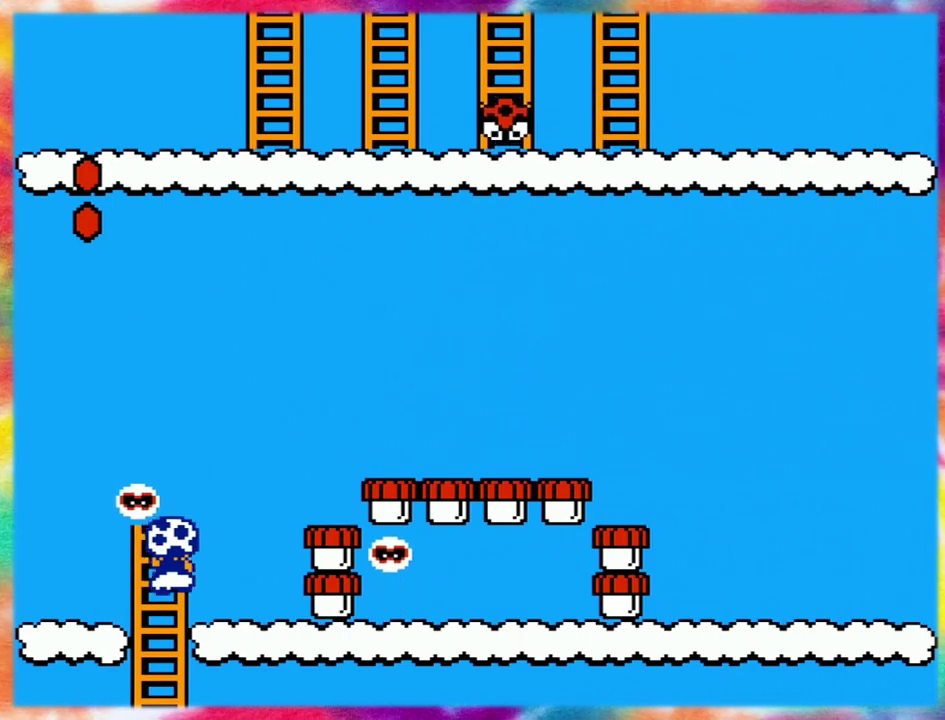
{"buttons": ["DPAD_RIGHT"], "events": [[33, "DPAD_RIGHT", "down"]]}
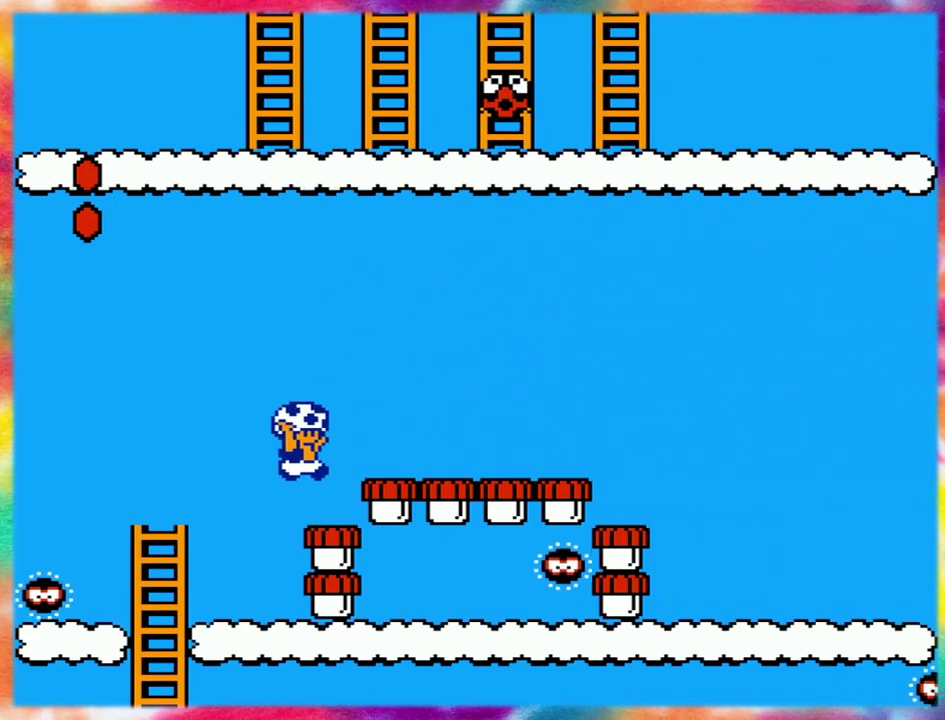
{"buttons": [], "events": [[67, "DPAD_RIGHT", "up"]]}
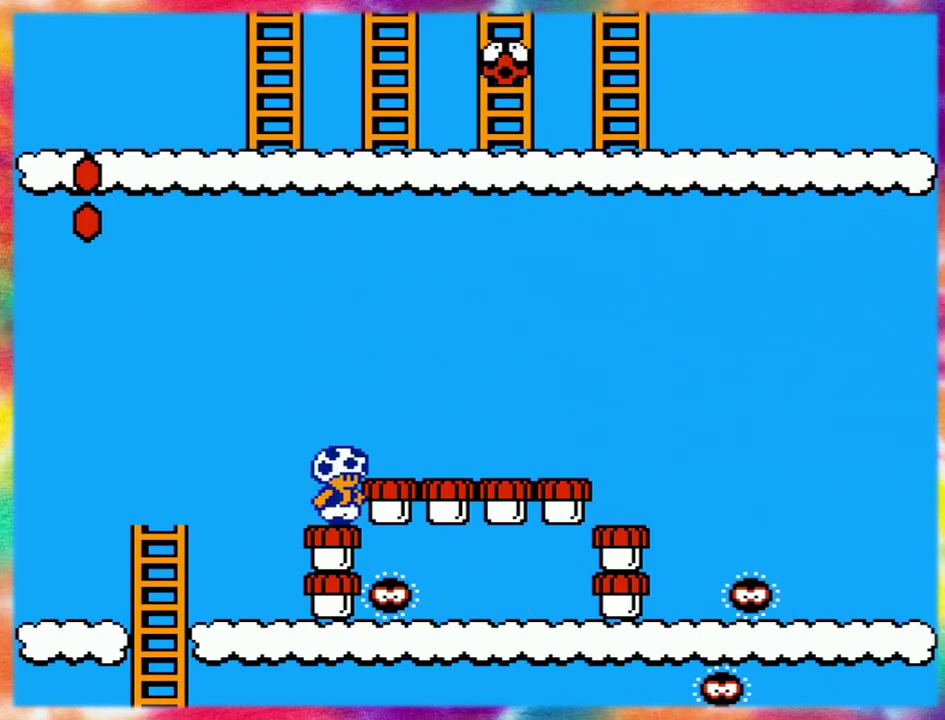
{"buttons": [], "events": []}
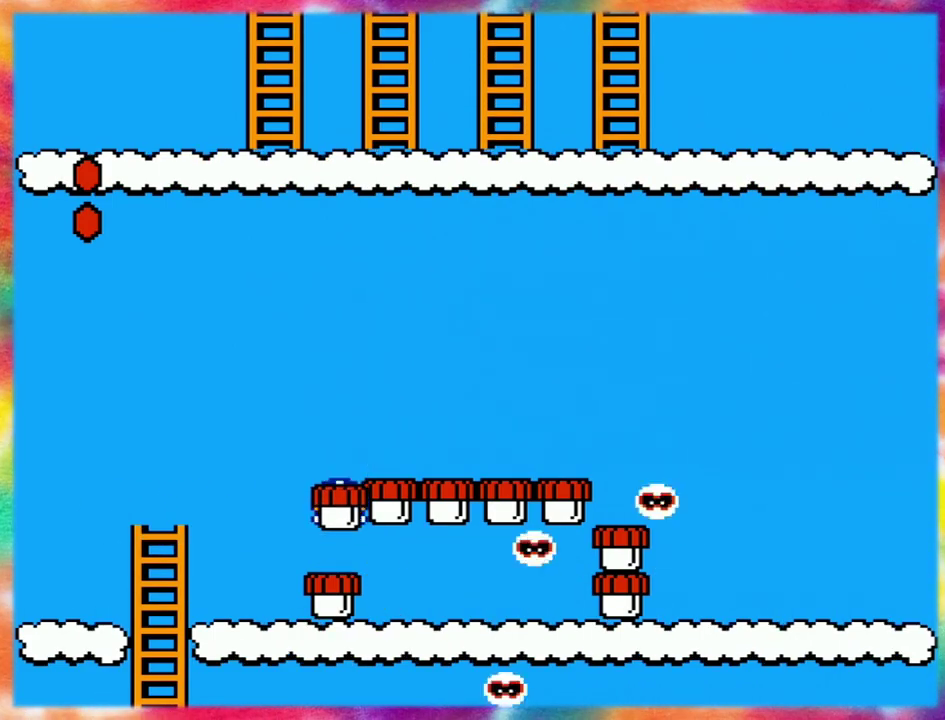
{"buttons": [], "events": []}
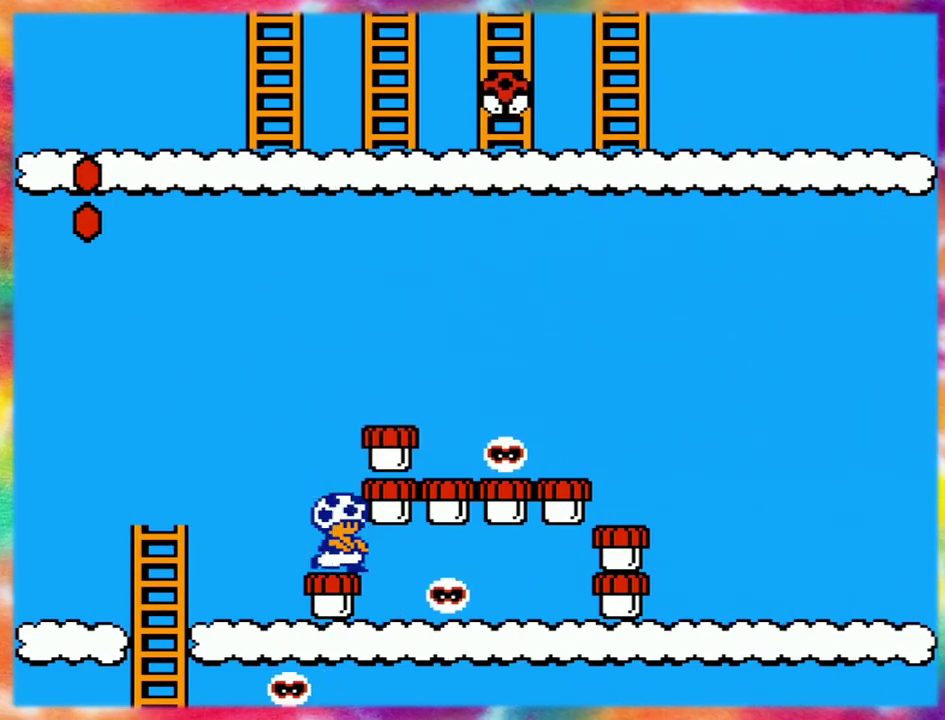
{"buttons": ["DPAD_LEFT"], "events": [[183, "DPAD_LEFT", "down"]]}
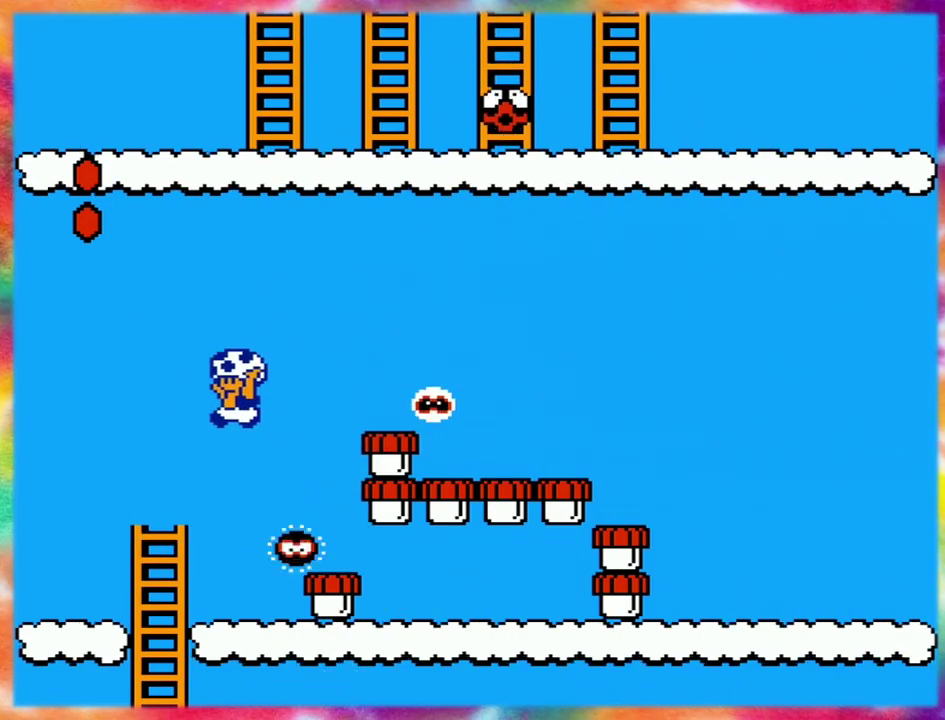
{"buttons": [], "events": [[17, "DPAD_LEFT", "up"], [67, "DPAD_RIGHT", "down"], [117, "DPAD_RIGHT", "up"], [233, "DPAD_LEFT", "down"], [367, "DPAD_LEFT", "up"]]}
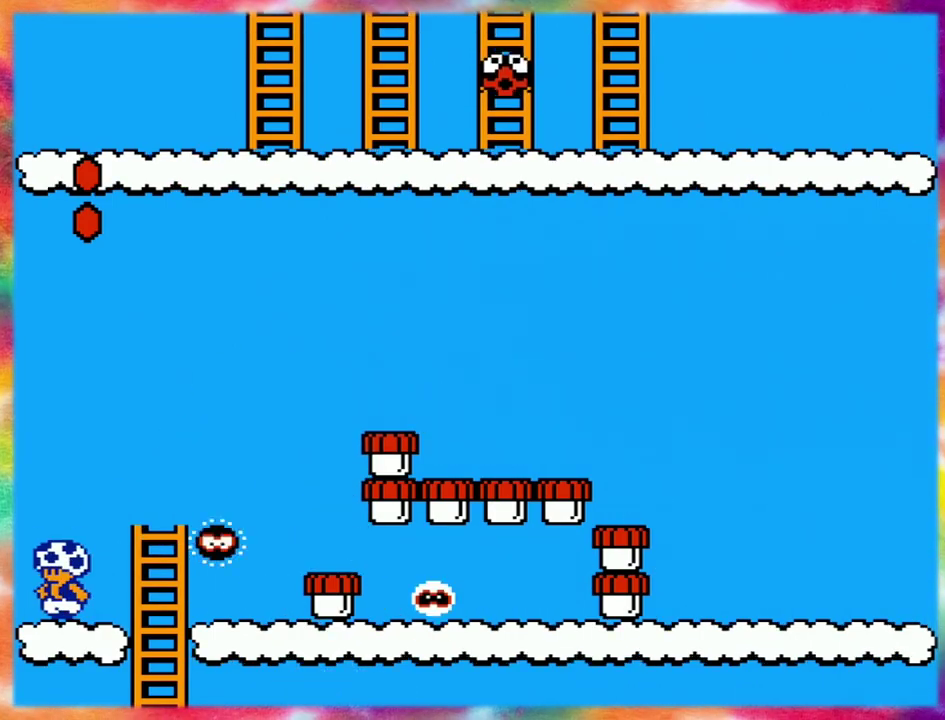
{"buttons": ["DPAD_RIGHT"], "events": [[133, "DPAD_RIGHT", "down"]]}
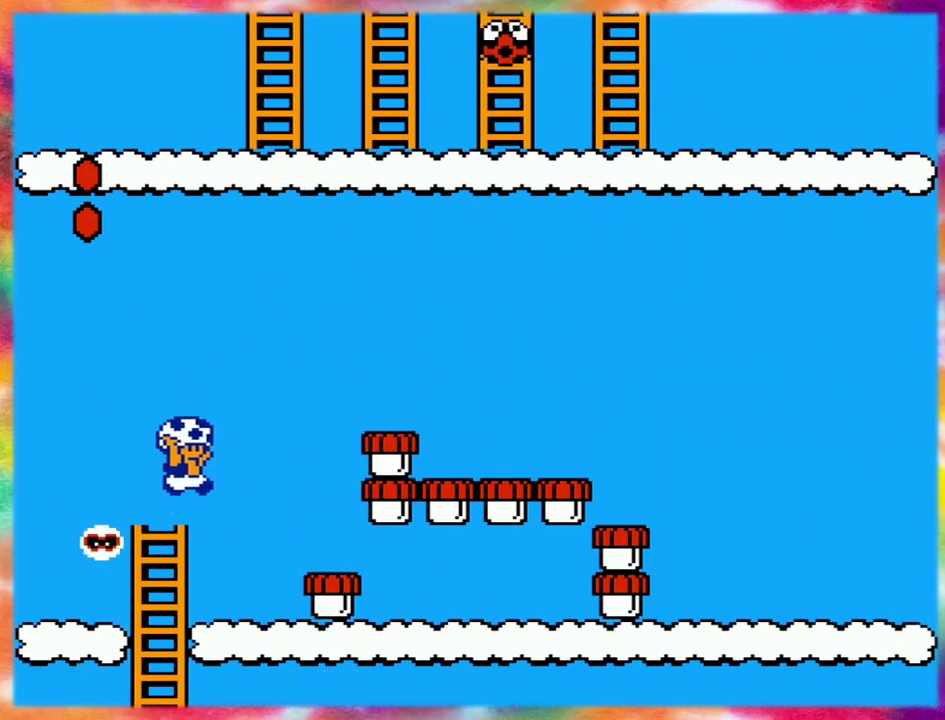
{"buttons": ["DPAD_RIGHT"], "events": [[233, "DPAD_RIGHT", "up"], [450, "DPAD_RIGHT", "down"]]}
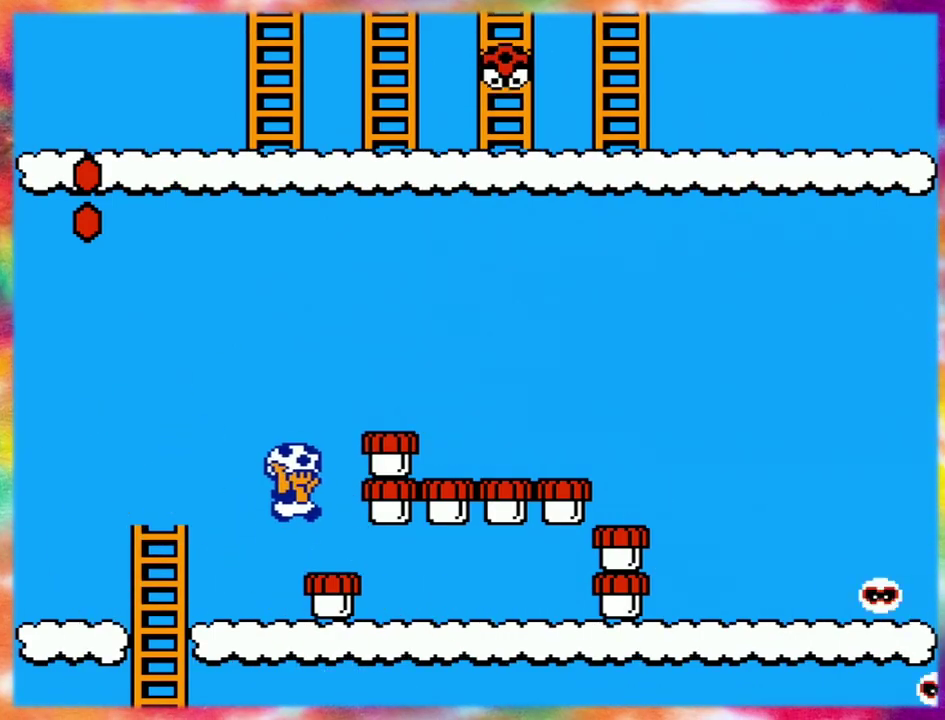
{"buttons": ["DPAD_RIGHT"], "events": [[33, "DPAD_RIGHT", "up"], [450, "DPAD_RIGHT", "down"]]}